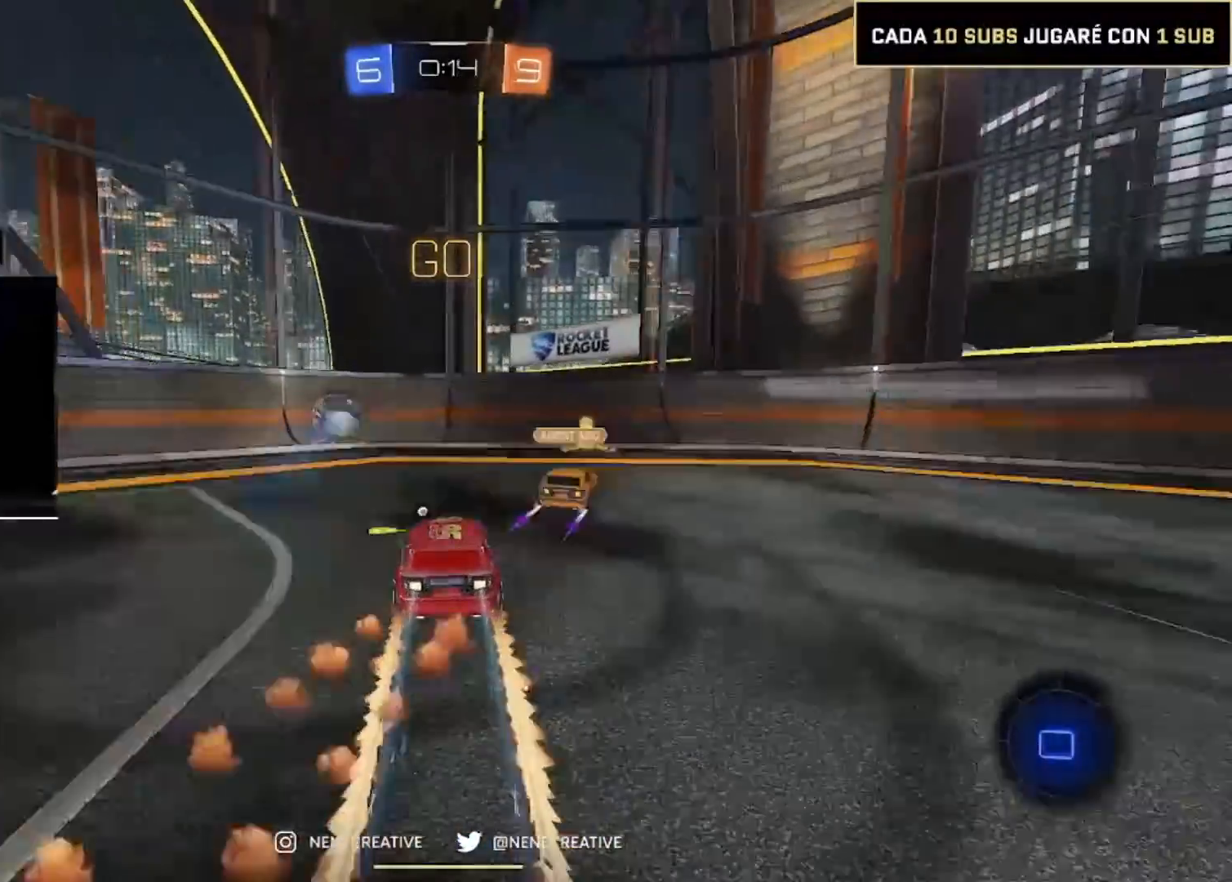
Gameplay with a controller (PlayStation layout); each line is a JSON object with the inputs held at the frame after it. "events" lists button and stick changes between this image and that frame as [ms after this image, input, new state], when the widget could be followed in between. Not read: L3 R3.
{"buttons": ["CIRCLE", "R2"], "left_stick": "center", "right_stick": "center", "events": [[133, "left_stick", "right"], [267, "left_stick", "center"], [400, "left_stick", "right"], [467, "left_stick", "center"]]}
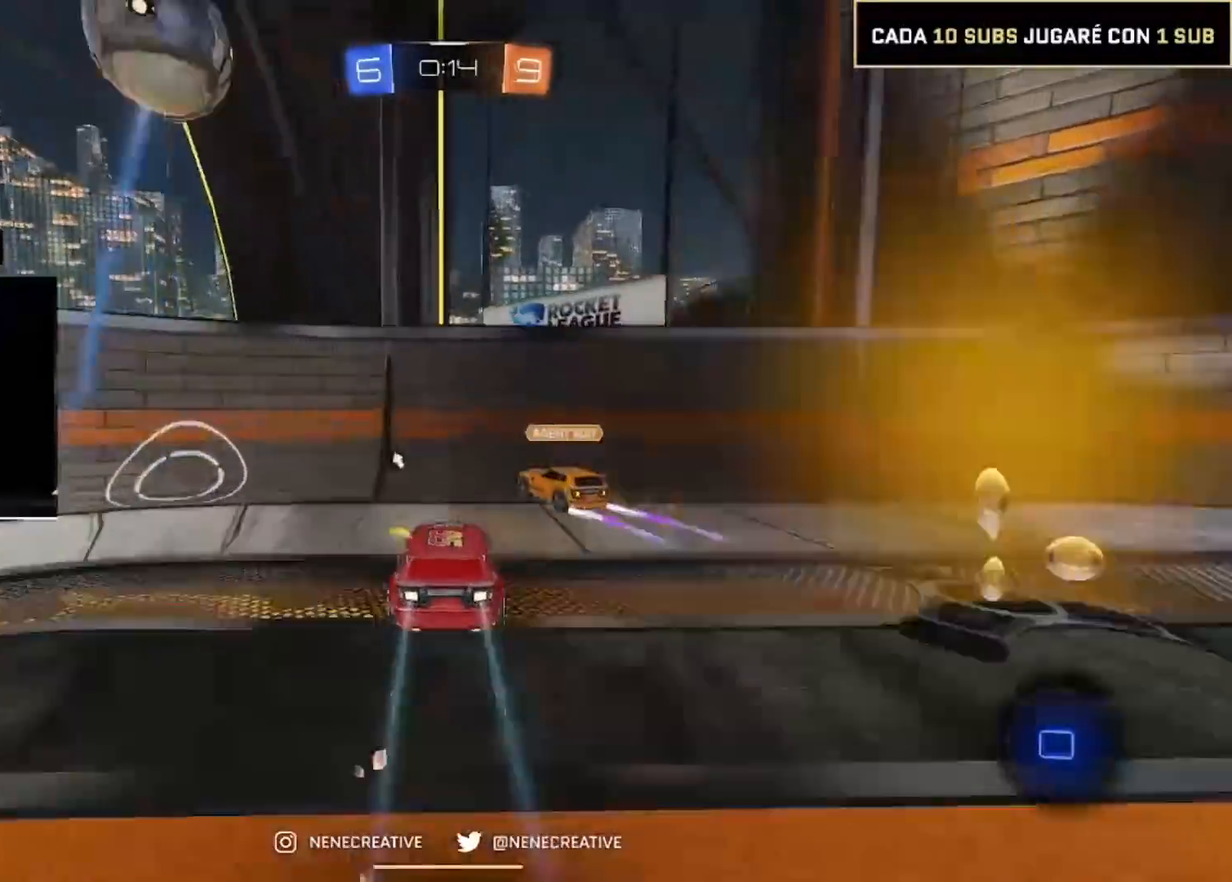
{"buttons": ["CIRCLE", "R2"], "left_stick": "right", "right_stick": "center", "events": [[134, "left_stick", "right"], [334, "TRIANGLE", "down"], [501, "TRIANGLE", "up"]]}
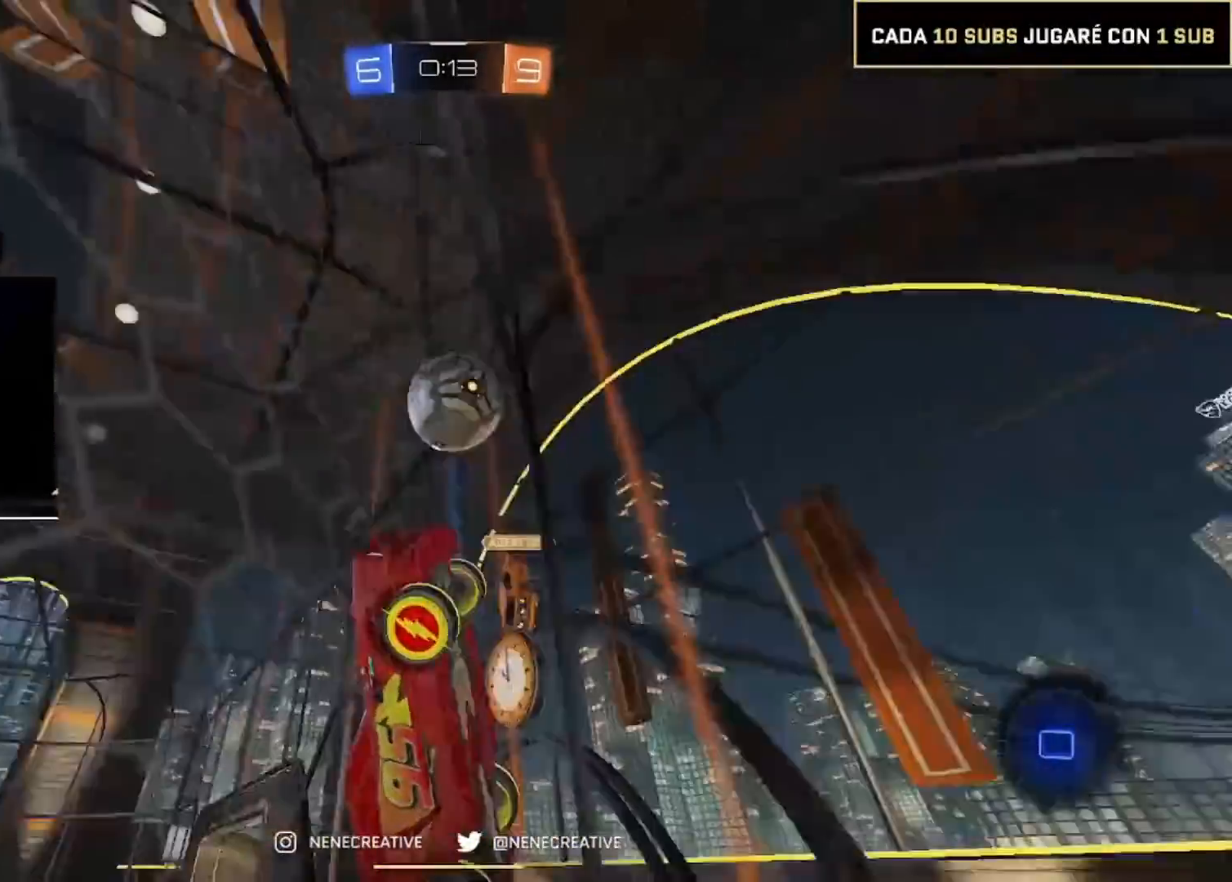
{"buttons": ["CIRCLE", "R2"], "left_stick": "right", "right_stick": "center", "events": []}
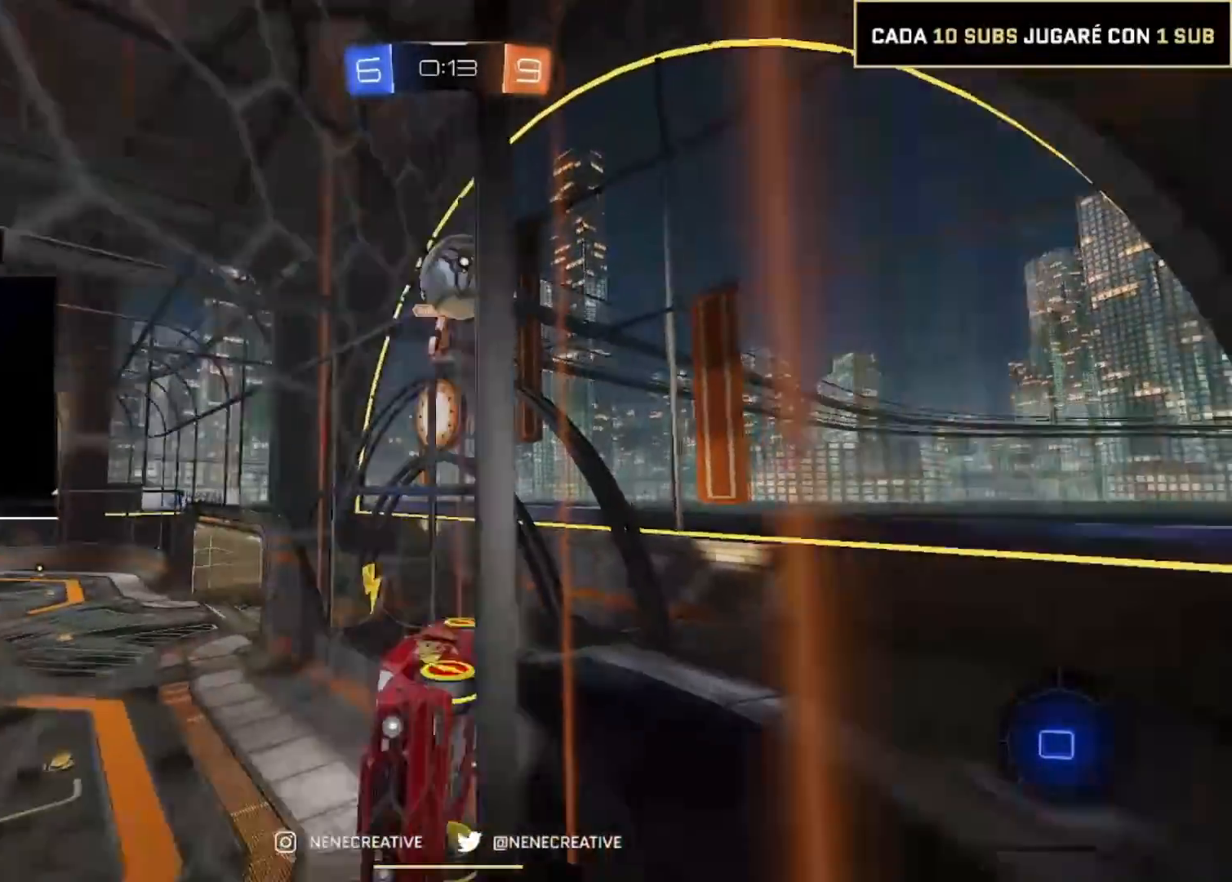
{"buttons": ["R2"], "left_stick": "down-right", "right_stick": "center", "events": [[100, "left_stick", "center"], [167, "left_stick", "right"], [334, "left_stick", "center"], [401, "CIRCLE", "up"], [401, "left_stick", "down-right"]]}